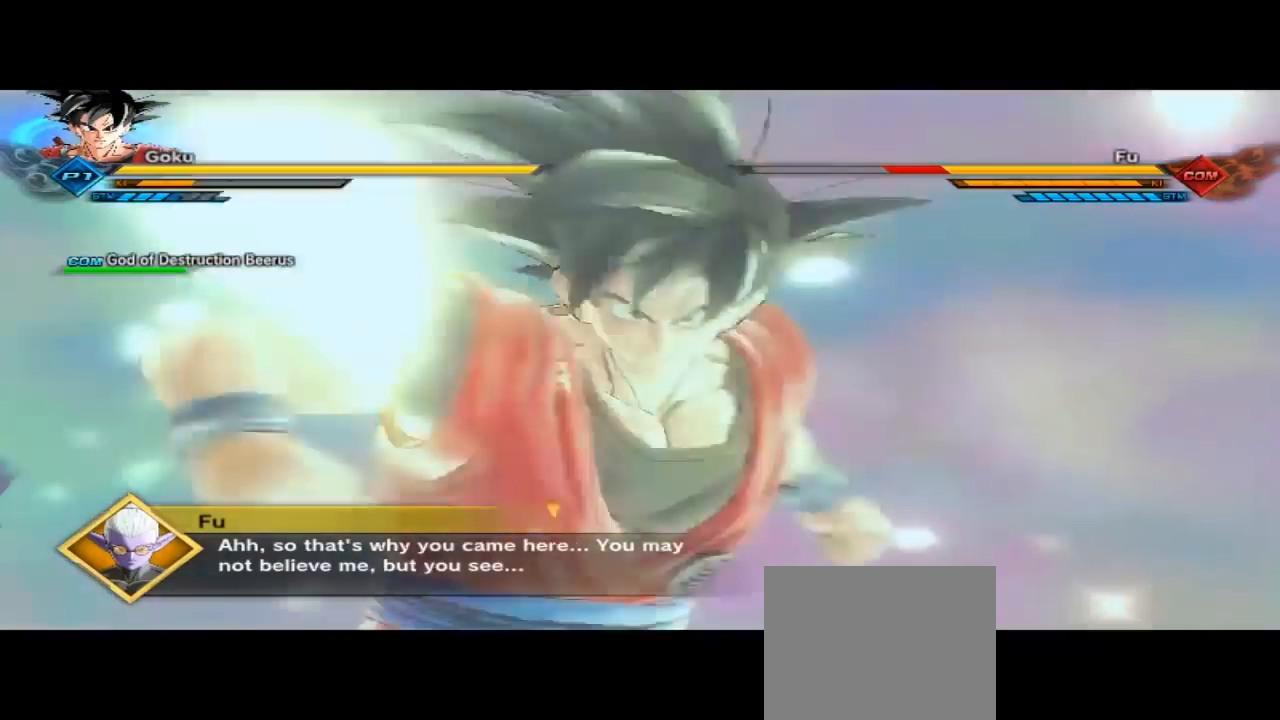
Gameplay with a controller (Xbox layout); each line is a JSON object with the inputs held at the frame after it (dt_ms = milliseconds from this image to that frame). "button_events" lists button changes between this image and that frame as [ms after this image, input, new state], when the widget could be followed in between (sticks are given only as held states).
{"dt_ms": 500, "buttons": ["R2"], "left_stick": "center", "right_stick": "center", "button_events": [[500, "R2", "down"]]}
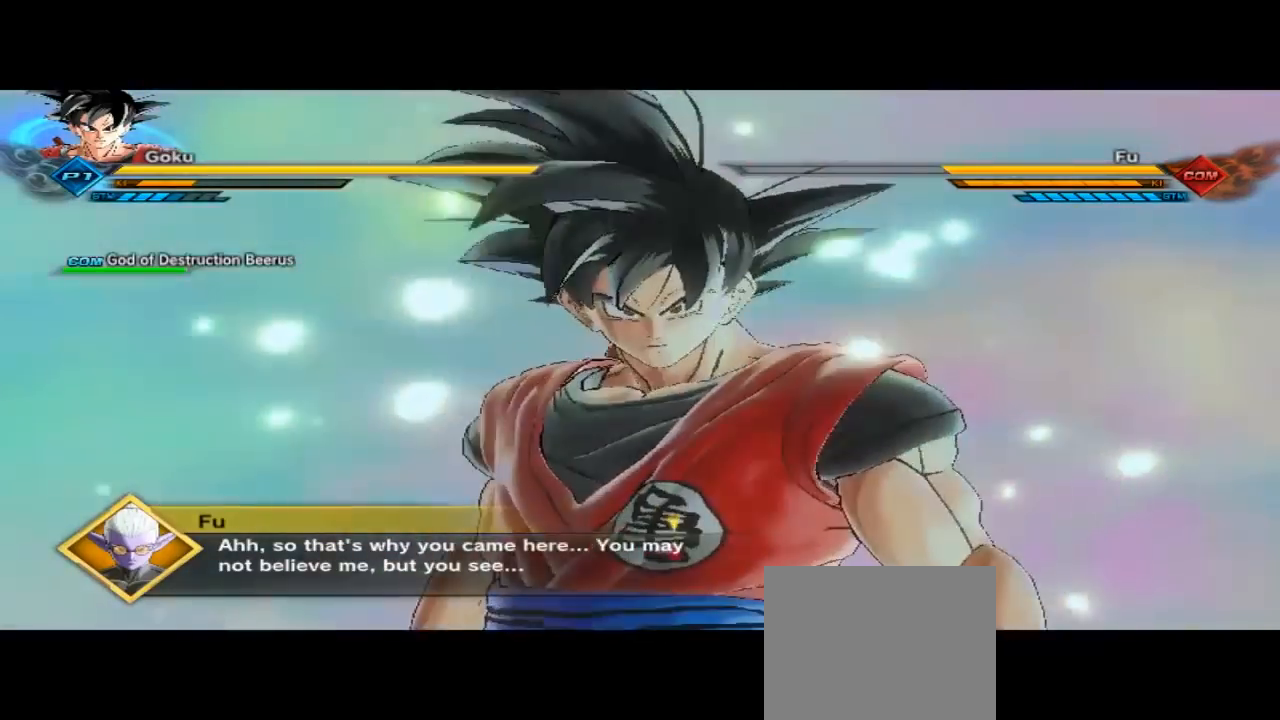
{"dt_ms": 500, "buttons": ["R2"], "left_stick": "center", "right_stick": "center", "button_events": []}
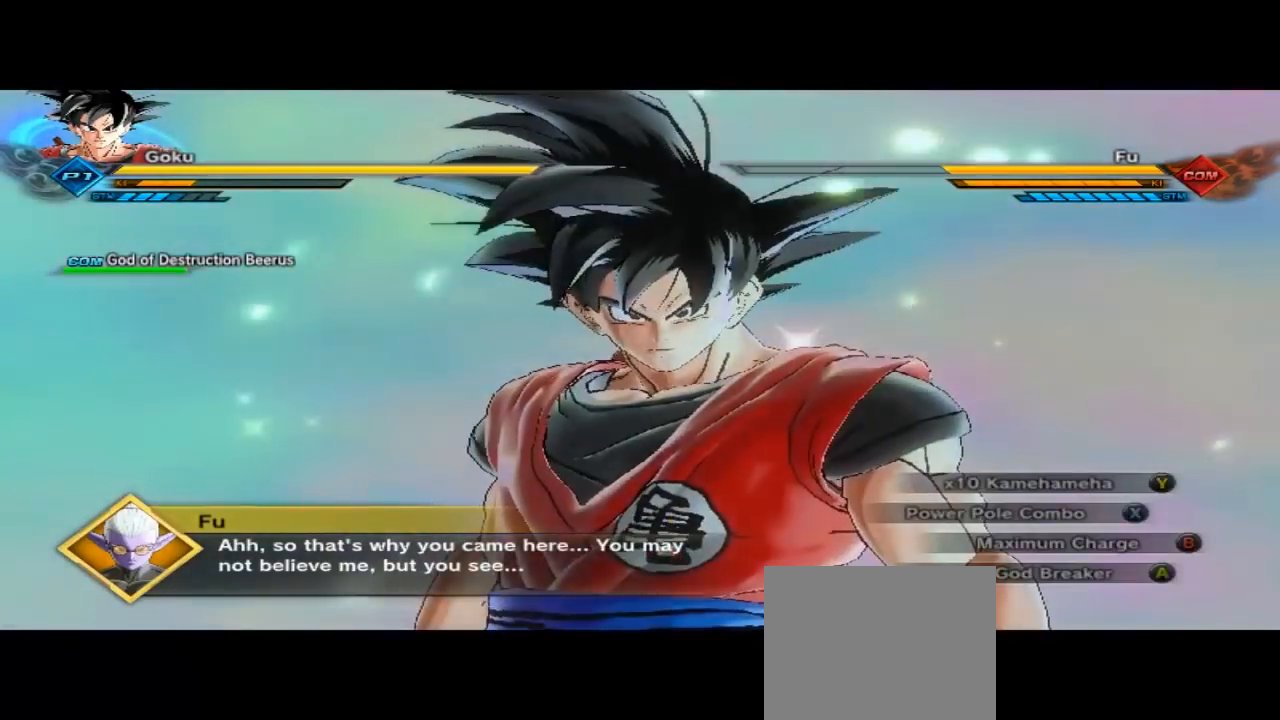
{"dt_ms": 500, "buttons": ["R2"], "left_stick": "center", "right_stick": "center", "button_events": []}
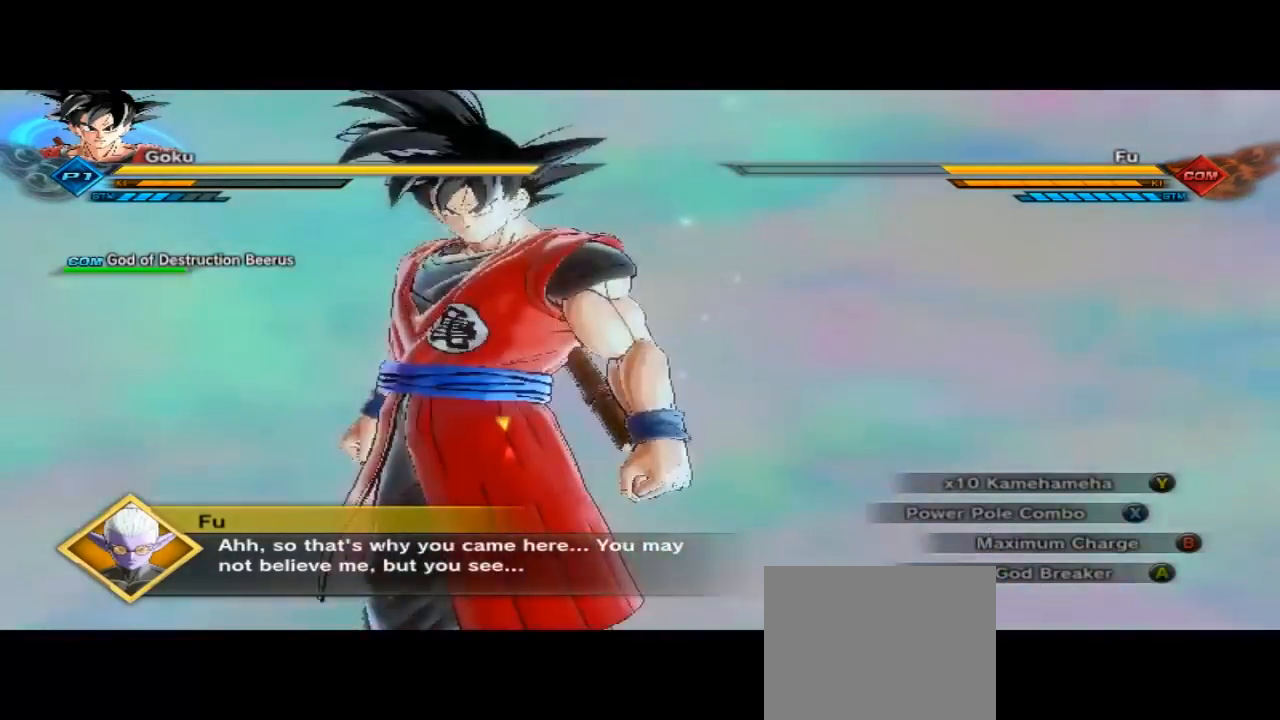
{"dt_ms": 500, "buttons": ["R2"], "left_stick": "center", "right_stick": "center", "button_events": []}
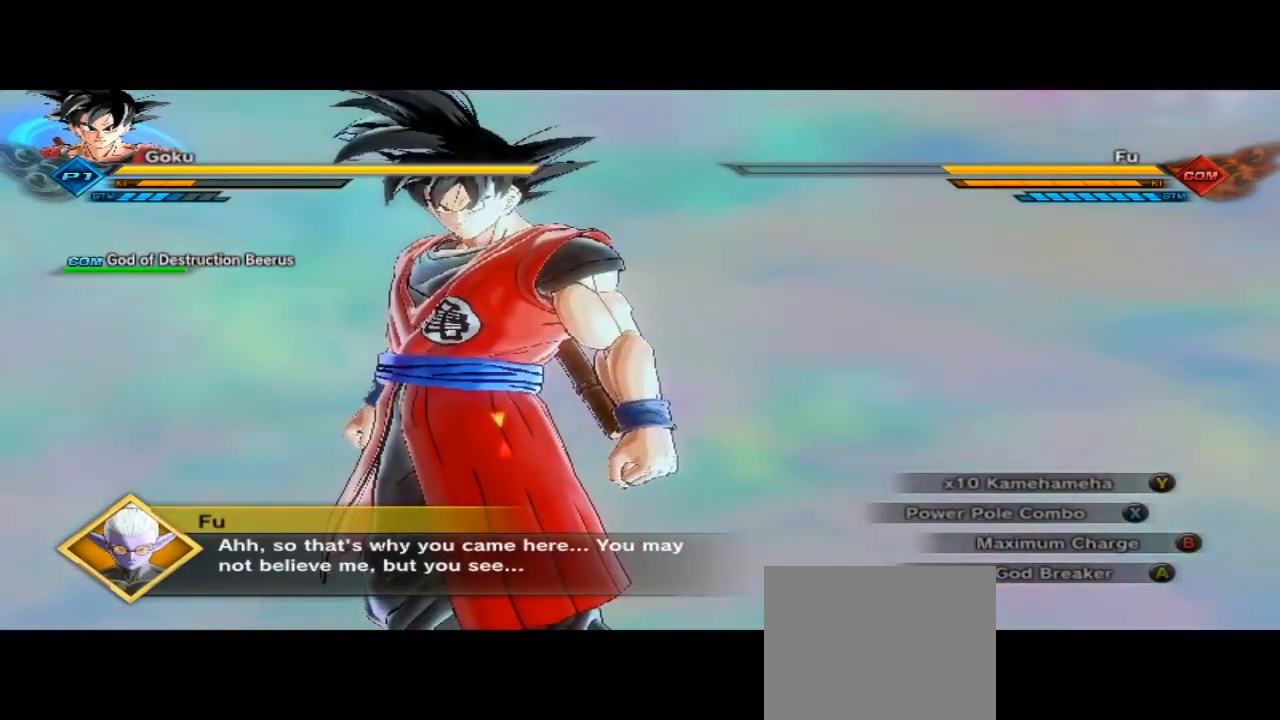
{"dt_ms": 500, "buttons": ["R2"], "left_stick": "left", "right_stick": "center", "button_events": []}
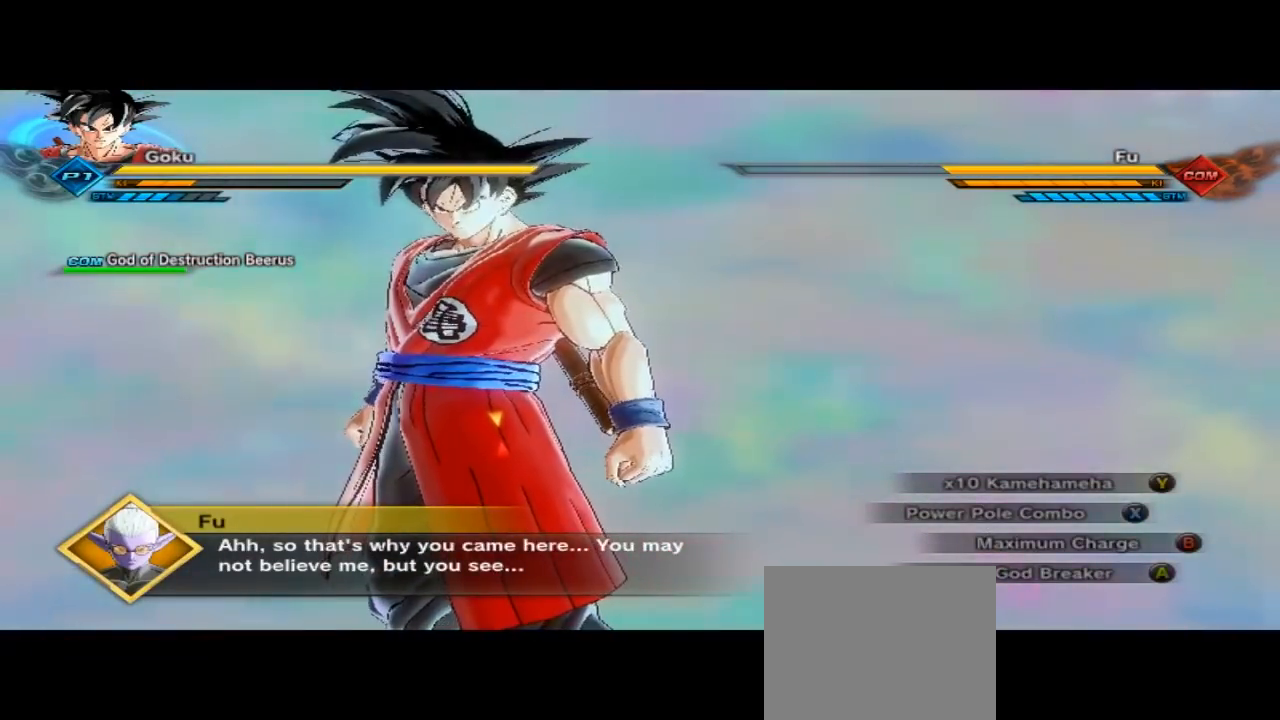
{"dt_ms": 500, "buttons": ["R2"], "left_stick": "left", "right_stick": "center", "button_events": []}
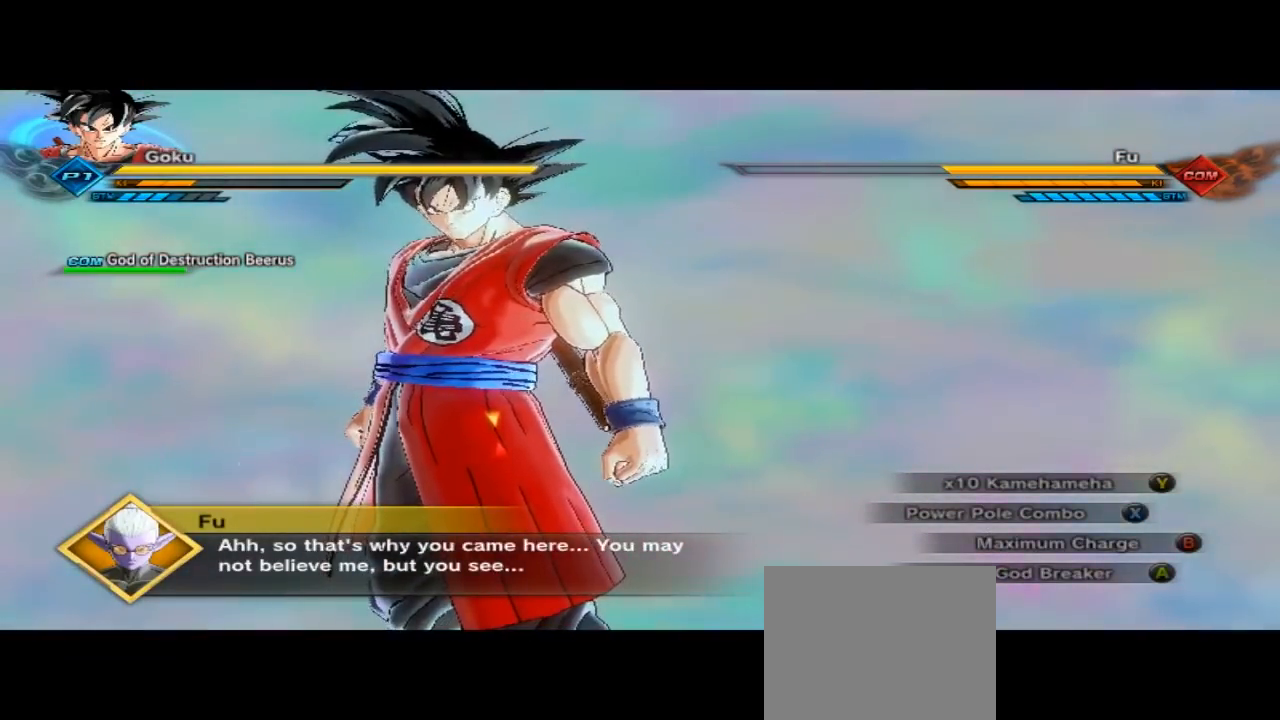
{"dt_ms": 500, "buttons": [], "left_stick": "left", "right_stick": "center", "button_events": [[200, "R2", "up"]]}
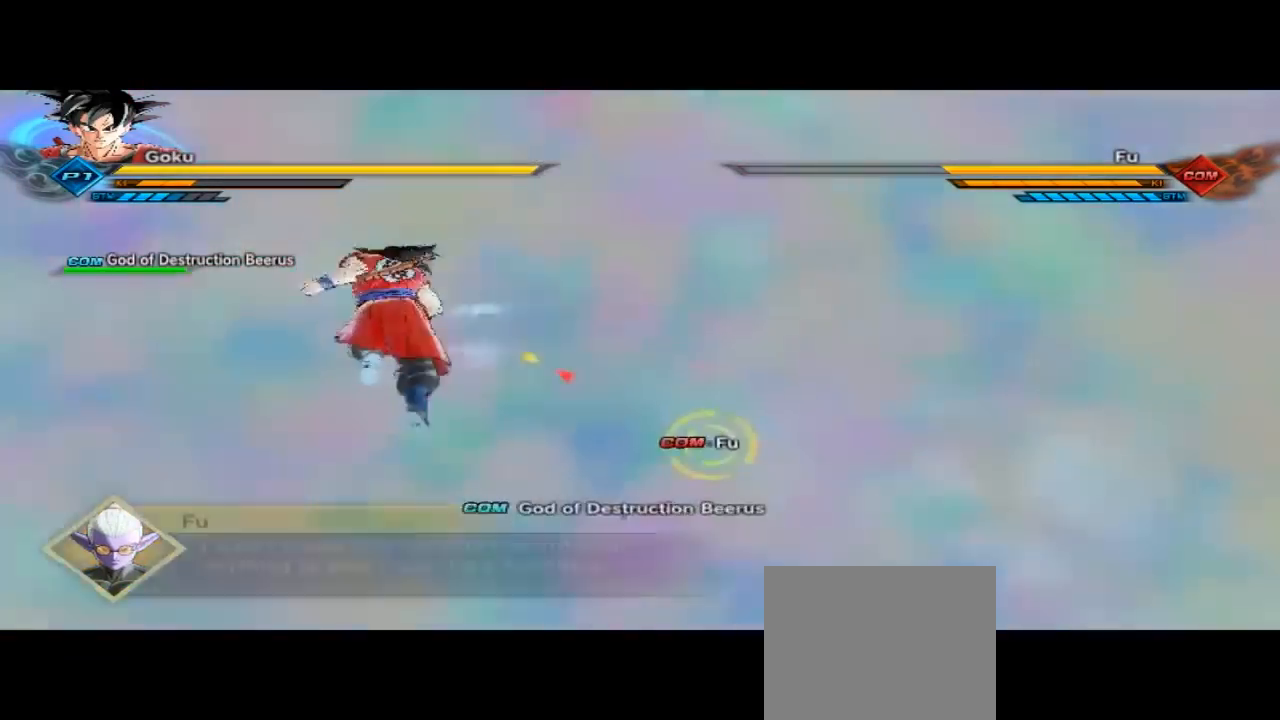
{"dt_ms": 500, "buttons": ["B", "R2"], "left_stick": "center", "right_stick": "center", "button_events": [[200, "R2", "down"], [500, "B", "down"]]}
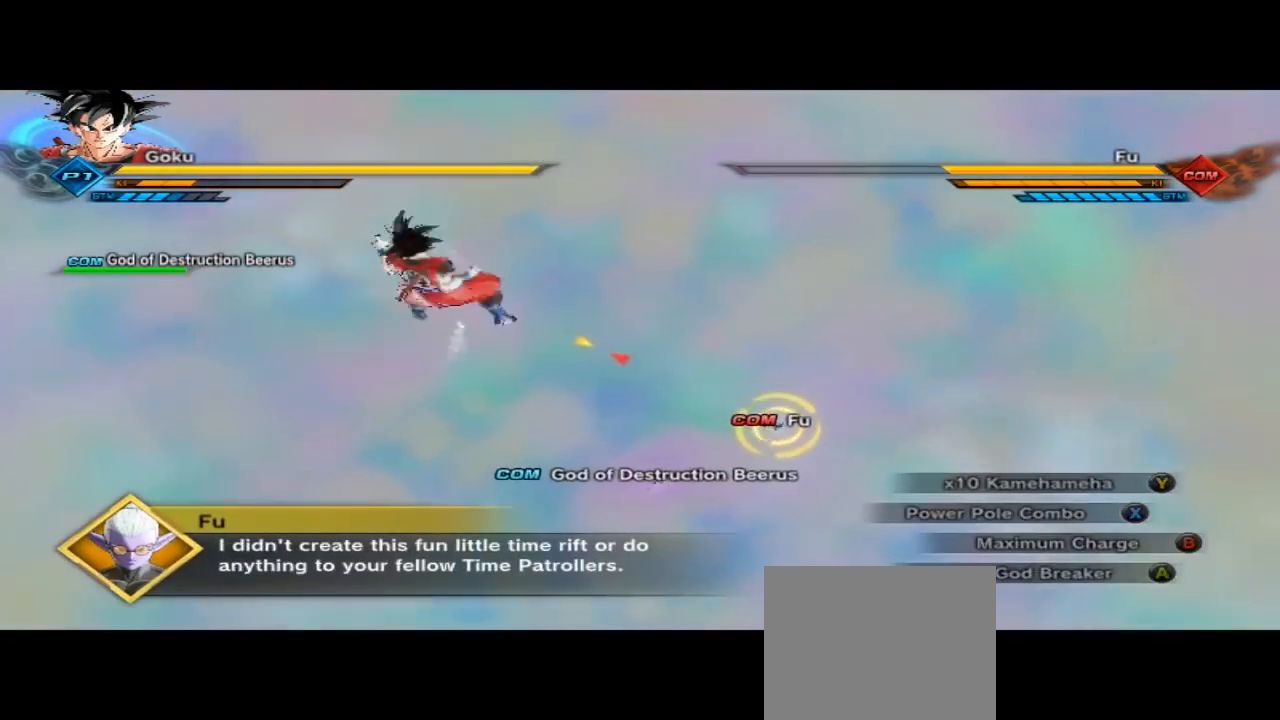
{"dt_ms": 500, "buttons": ["B", "R2"], "left_stick": "center", "right_stick": "center", "button_events": []}
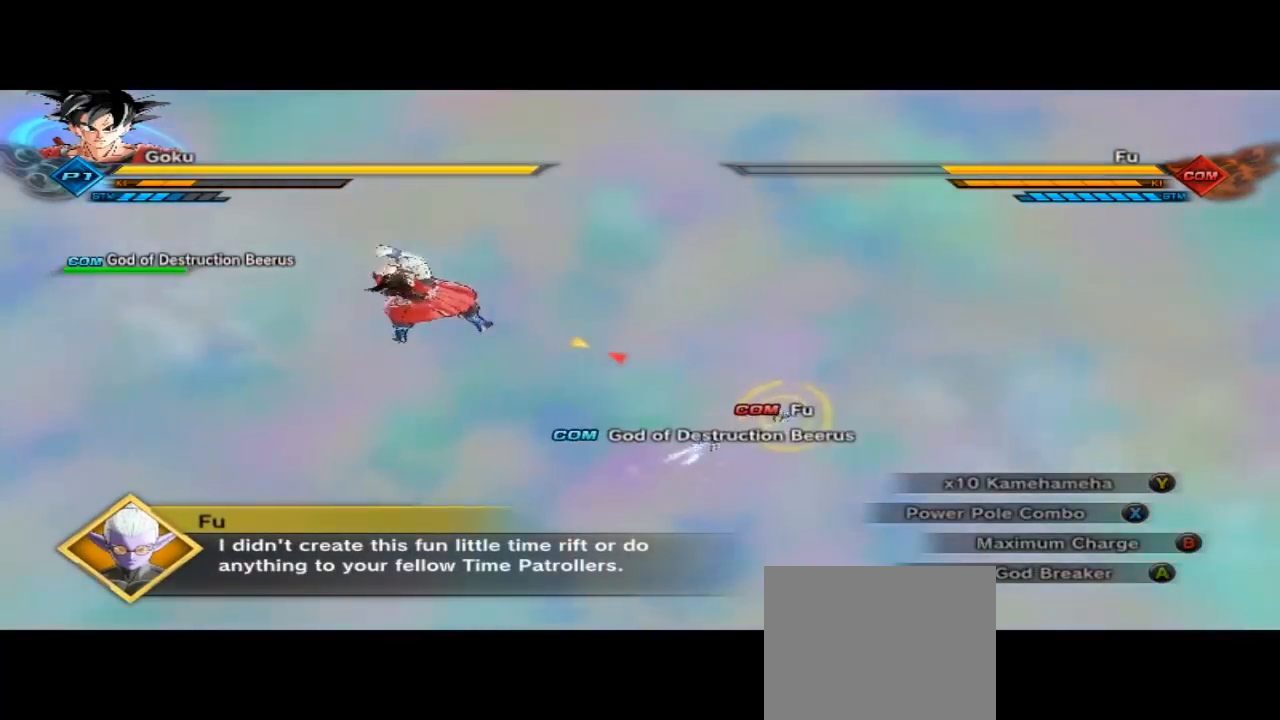
{"dt_ms": 500, "buttons": ["B", "R2"], "left_stick": "center", "right_stick": "center", "button_events": []}
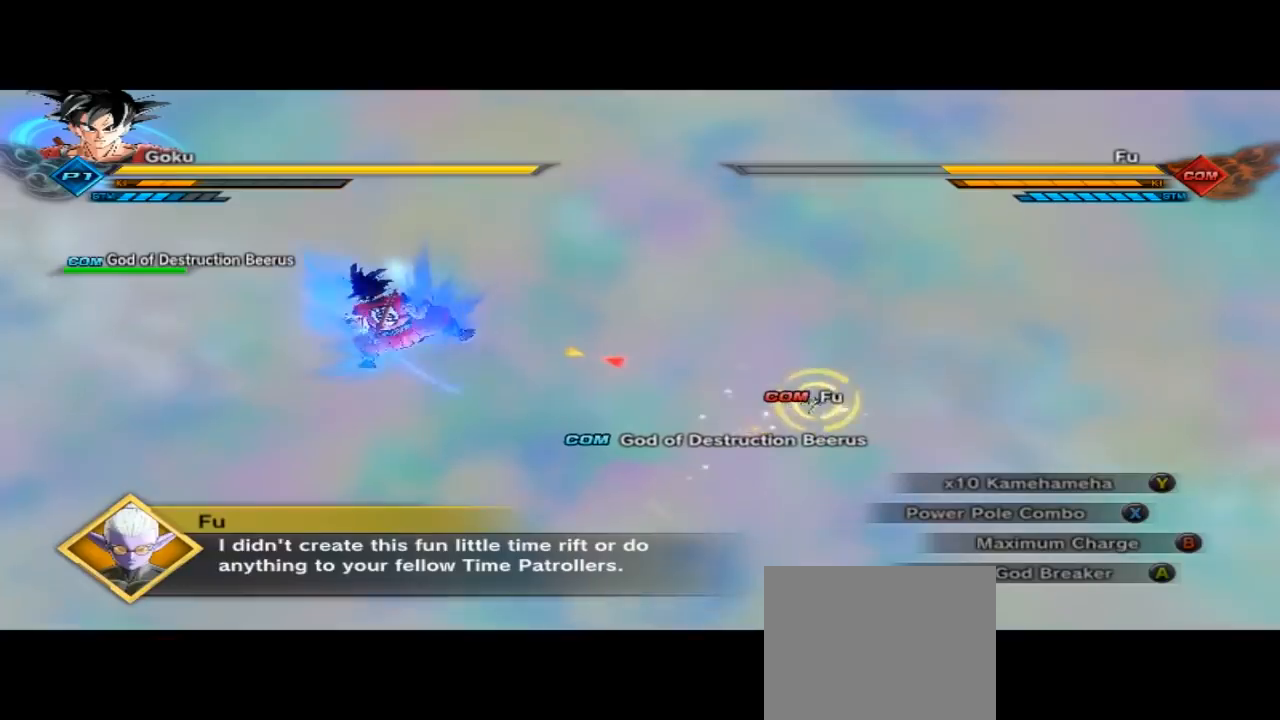
{"dt_ms": 500, "buttons": ["B", "R2"], "left_stick": "center", "right_stick": "center", "button_events": []}
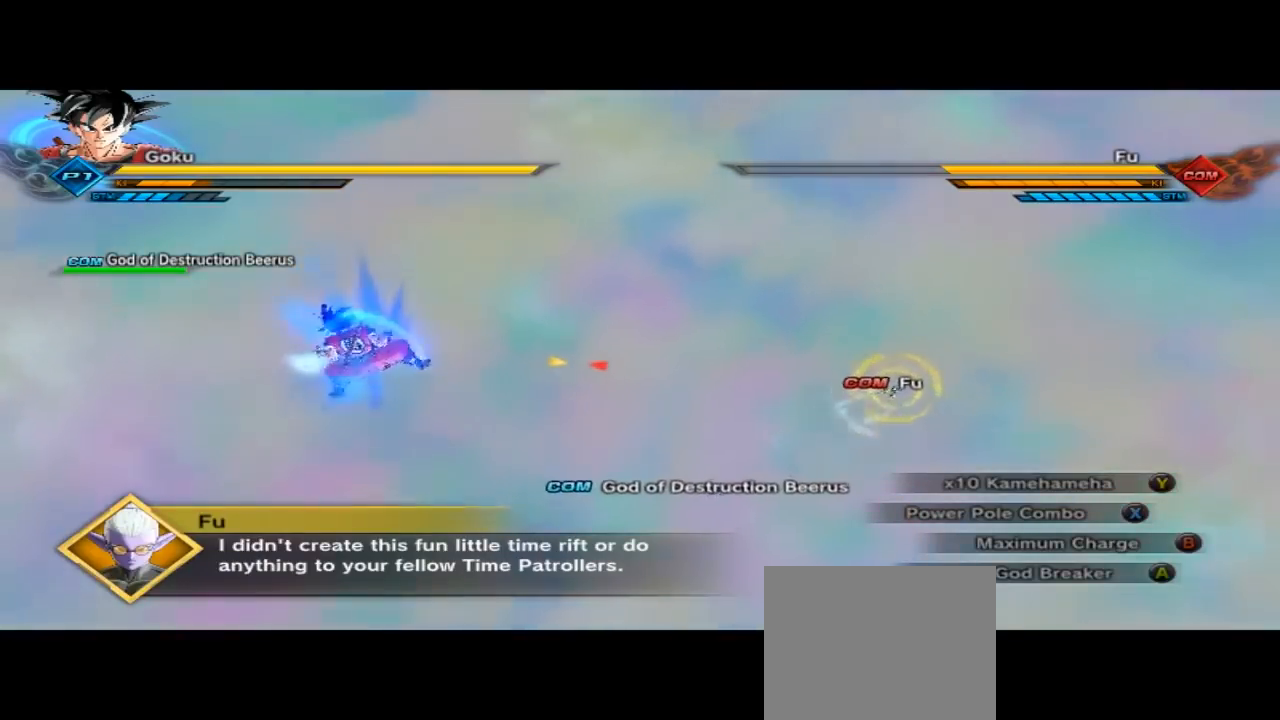
{"dt_ms": 500, "buttons": ["B", "R2"], "left_stick": "center", "right_stick": "center", "button_events": []}
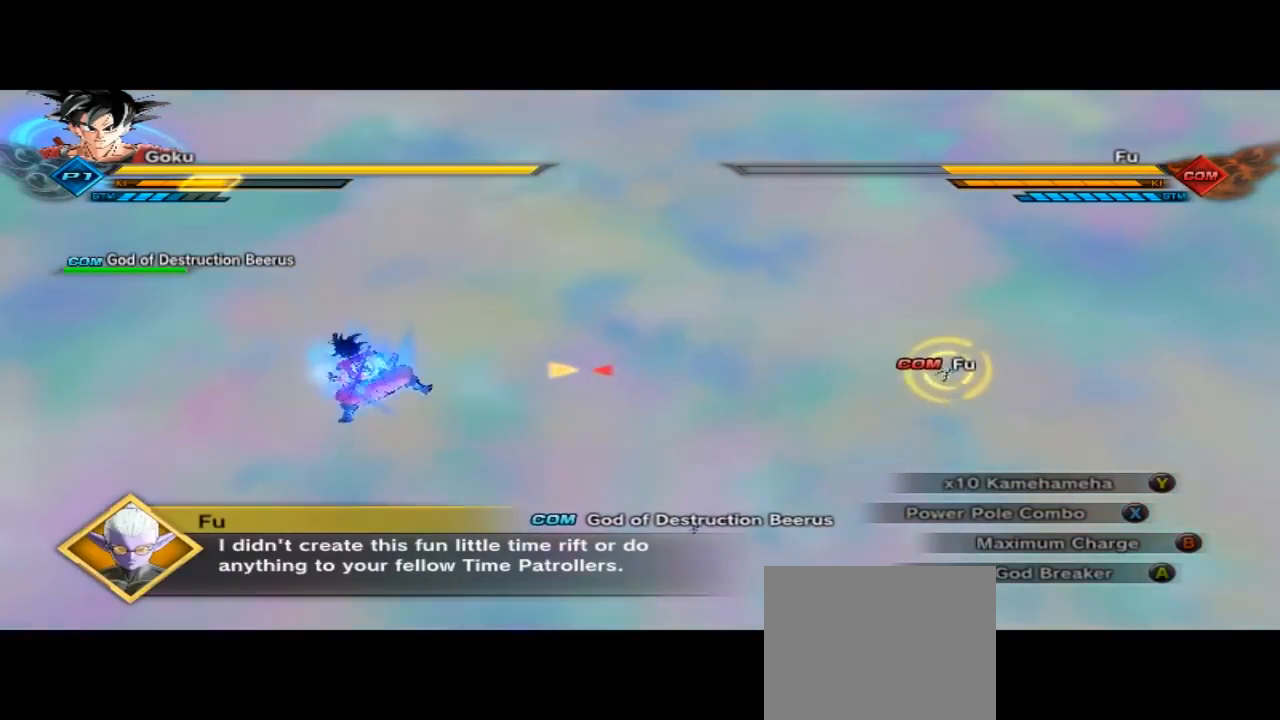
{"dt_ms": 500, "buttons": ["B", "R2"], "left_stick": "center", "right_stick": "center", "button_events": []}
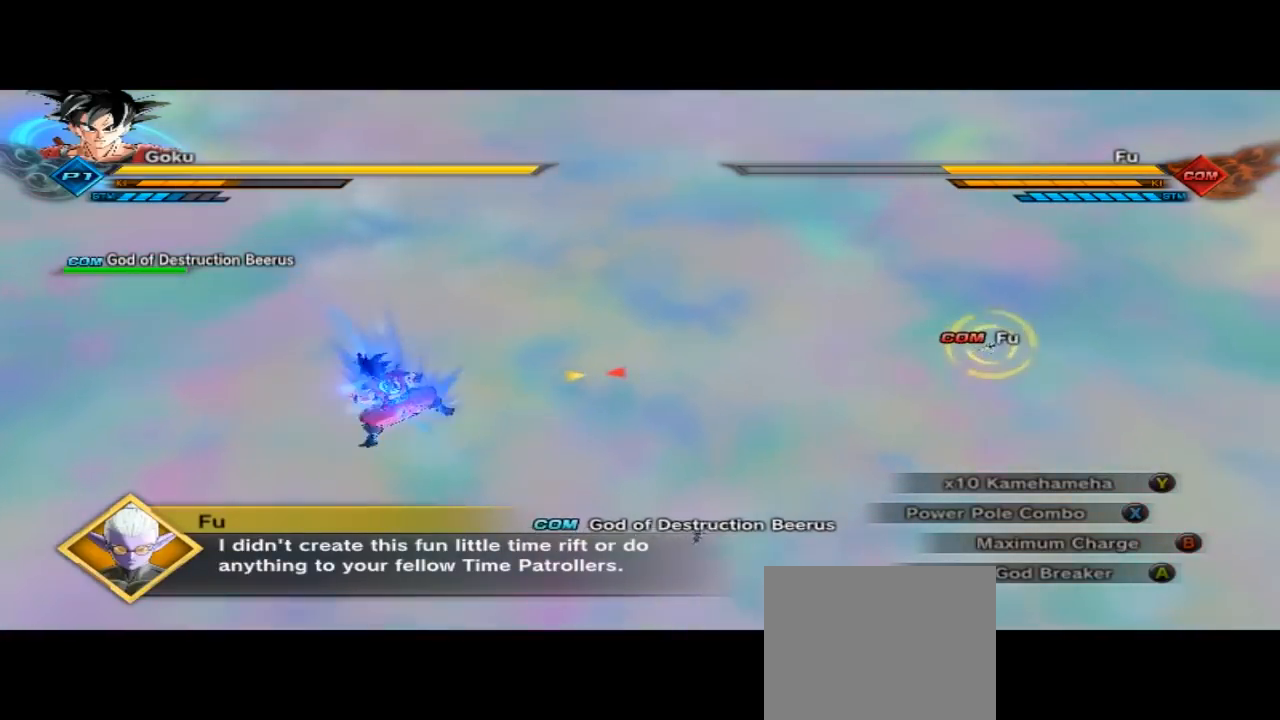
{"dt_ms": 500, "buttons": ["B", "R2"], "left_stick": "center", "right_stick": "center", "button_events": []}
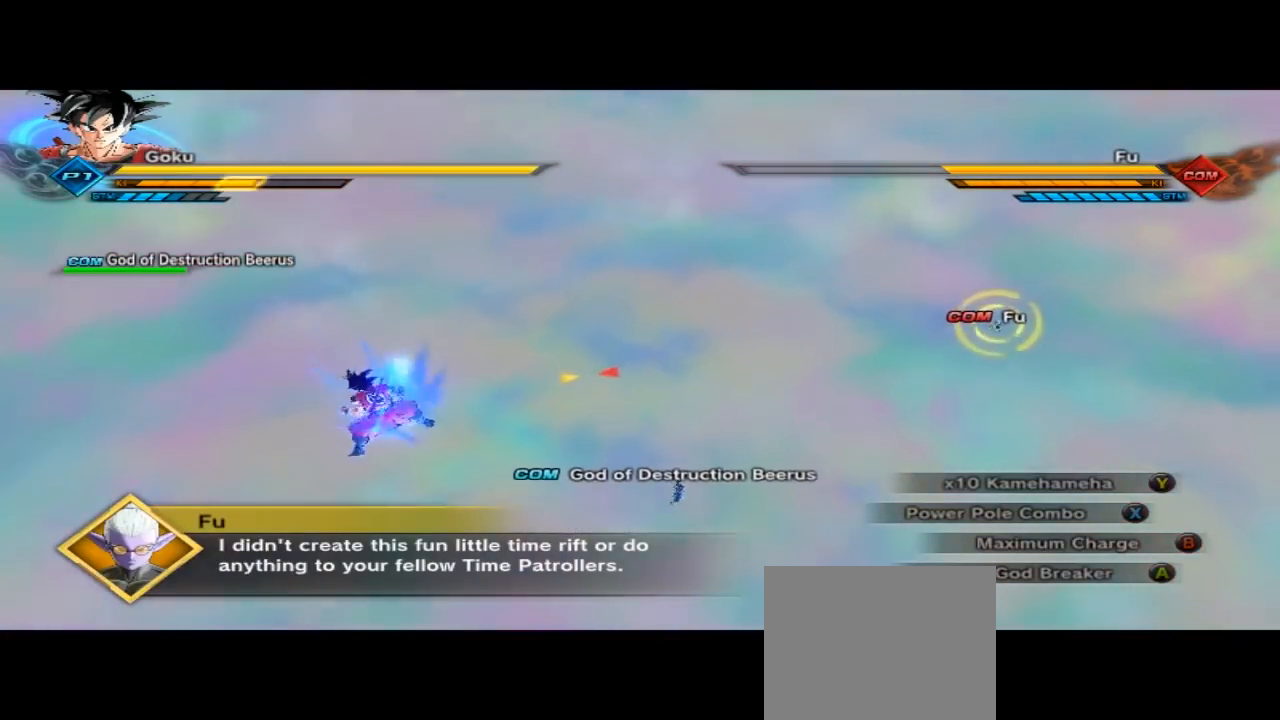
{"dt_ms": 500, "buttons": ["B", "R2"], "left_stick": "center", "right_stick": "center", "button_events": []}
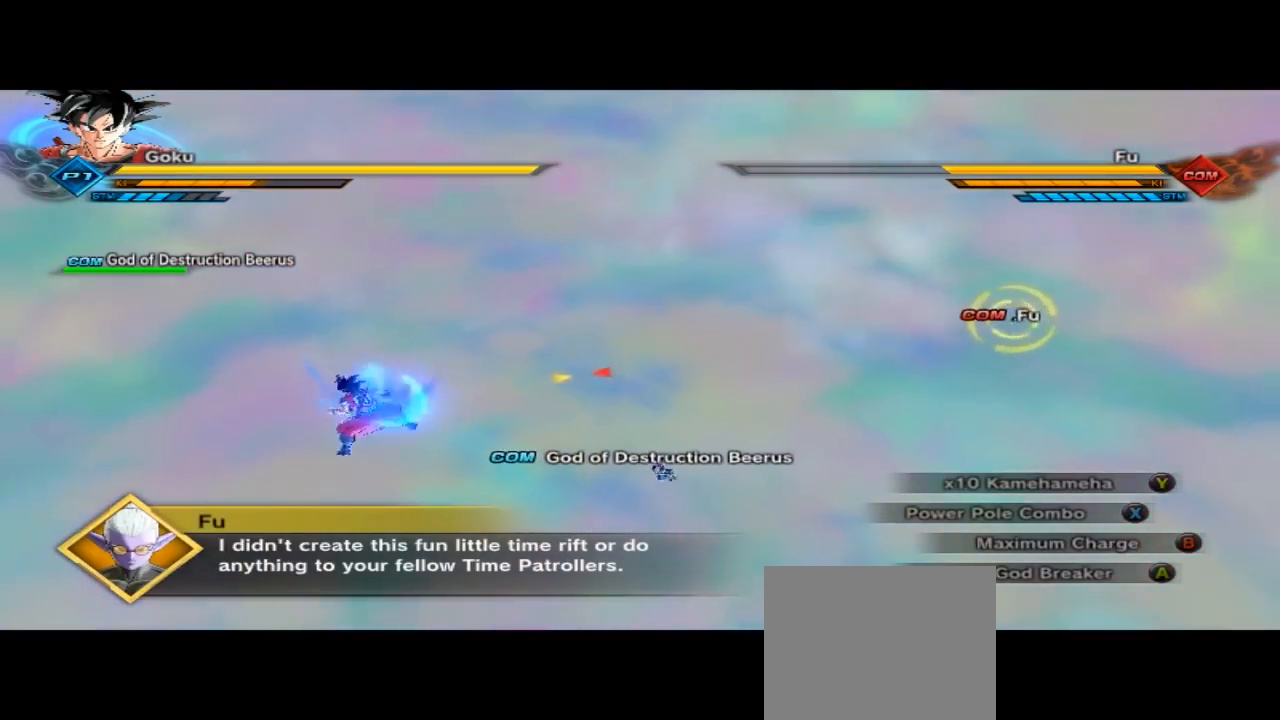
{"dt_ms": 500, "buttons": ["B", "R2"], "left_stick": "center", "right_stick": "center", "button_events": []}
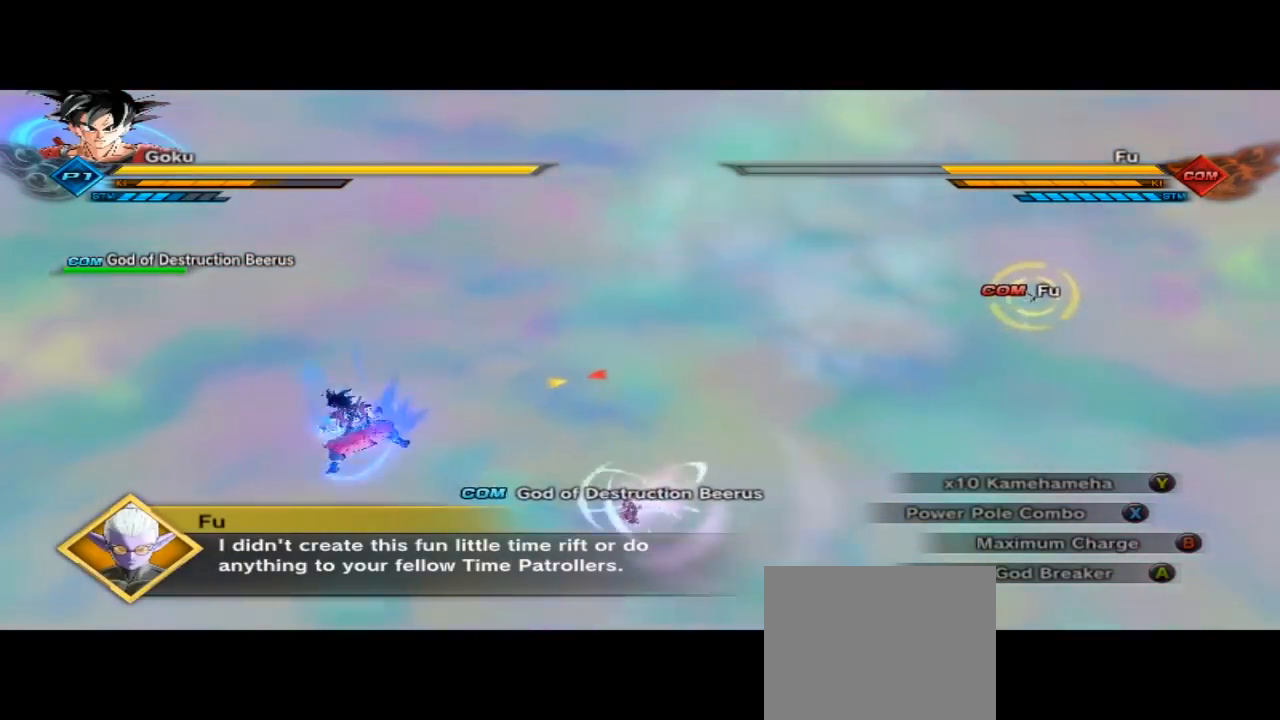
{"dt_ms": 500, "buttons": ["B", "R2"], "left_stick": "center", "right_stick": "center", "button_events": []}
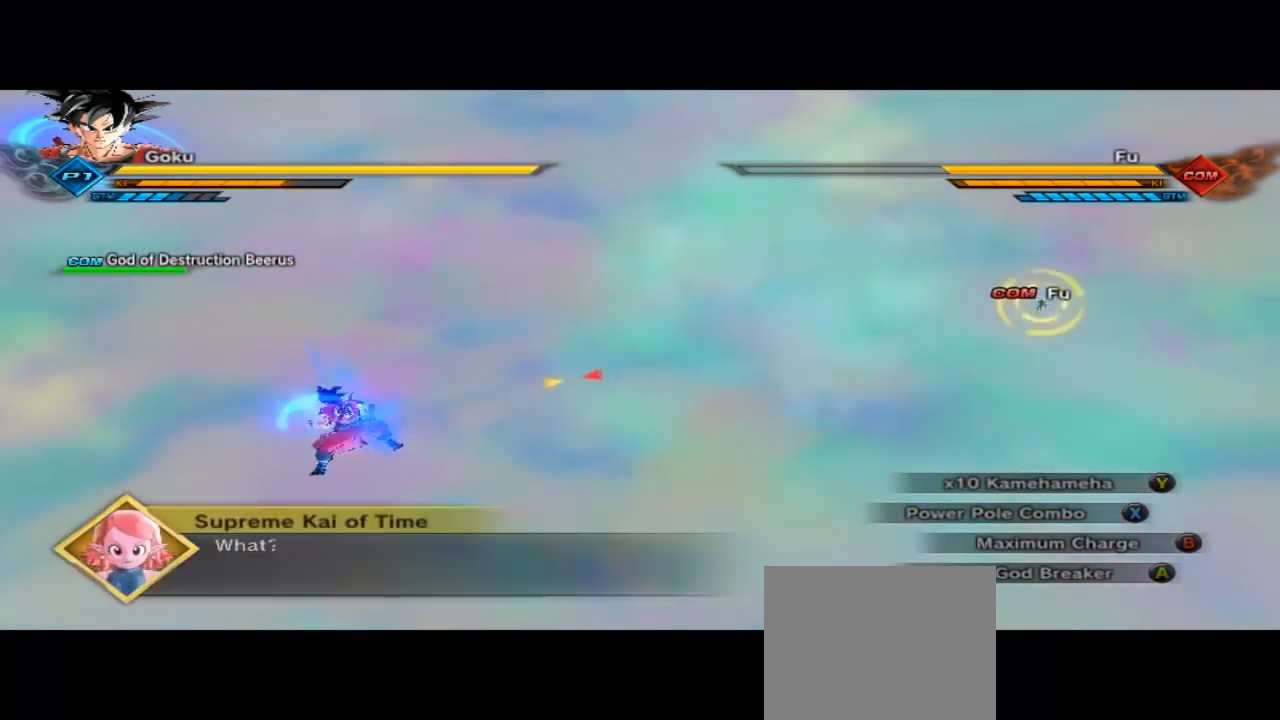
{"dt_ms": 500, "buttons": ["B", "R2"], "left_stick": "center", "right_stick": "center", "button_events": []}
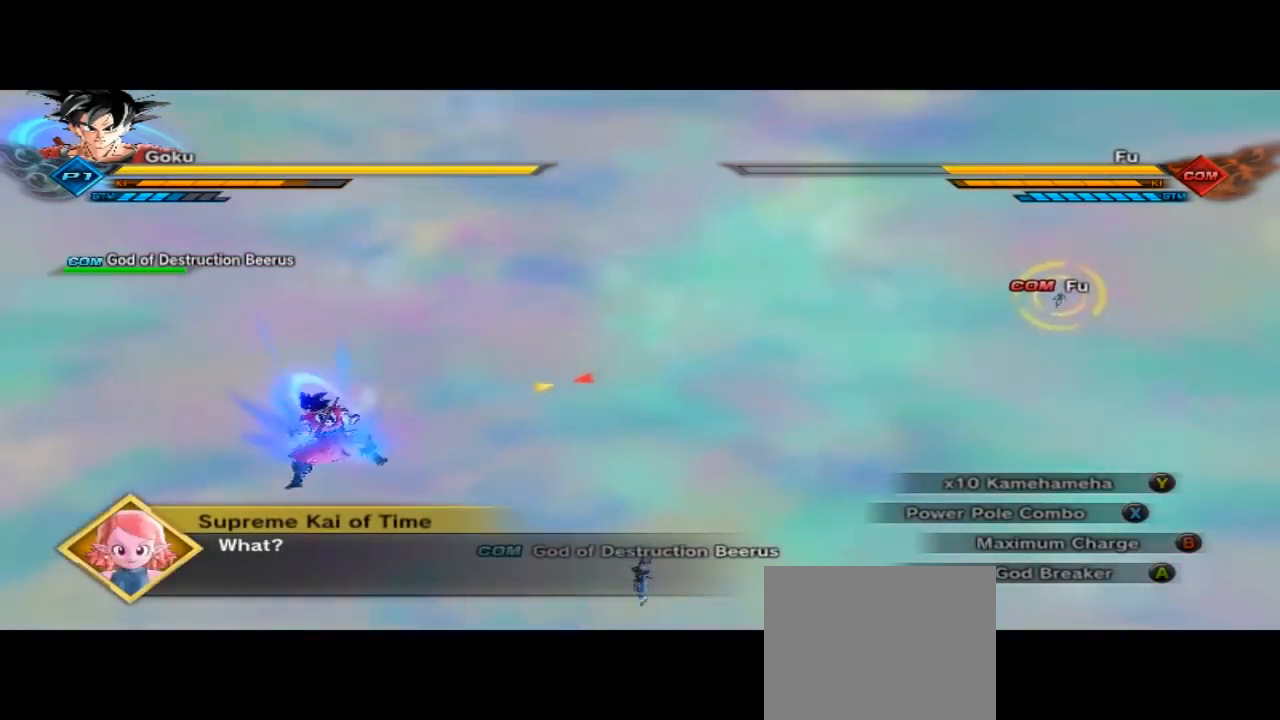
{"dt_ms": 1000, "buttons": [], "left_stick": "up", "right_stick": "center", "button_events": [[833, "R2", "up"], [933, "B", "up"]]}
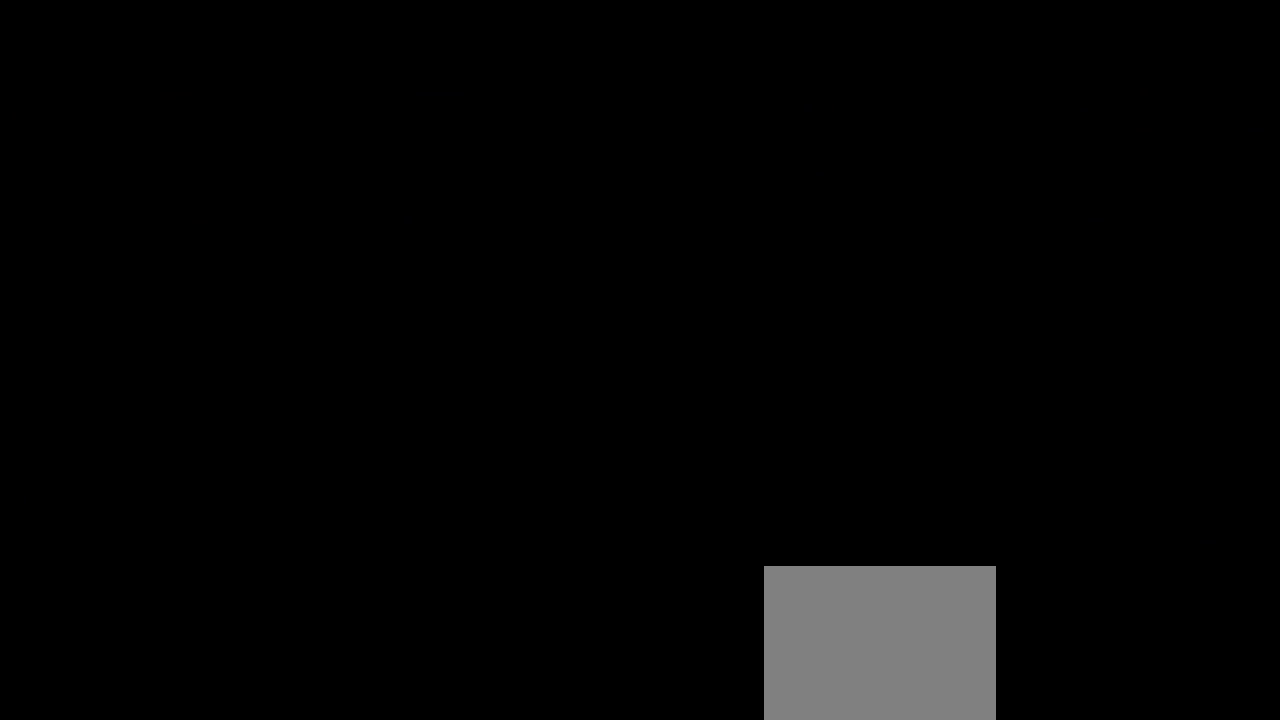
{"dt_ms": 500, "buttons": [], "left_stick": "center", "right_stick": "center", "button_events": []}
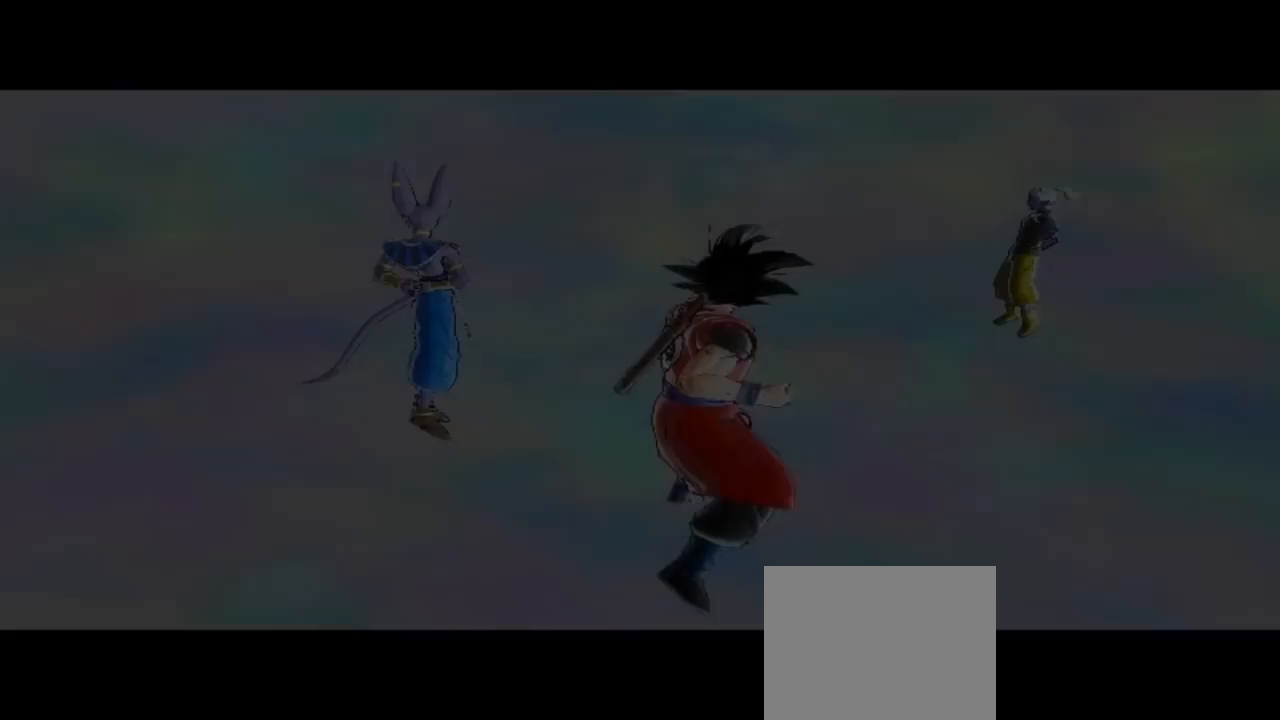
{"dt_ms": 500, "buttons": [], "left_stick": "center", "right_stick": "center", "button_events": []}
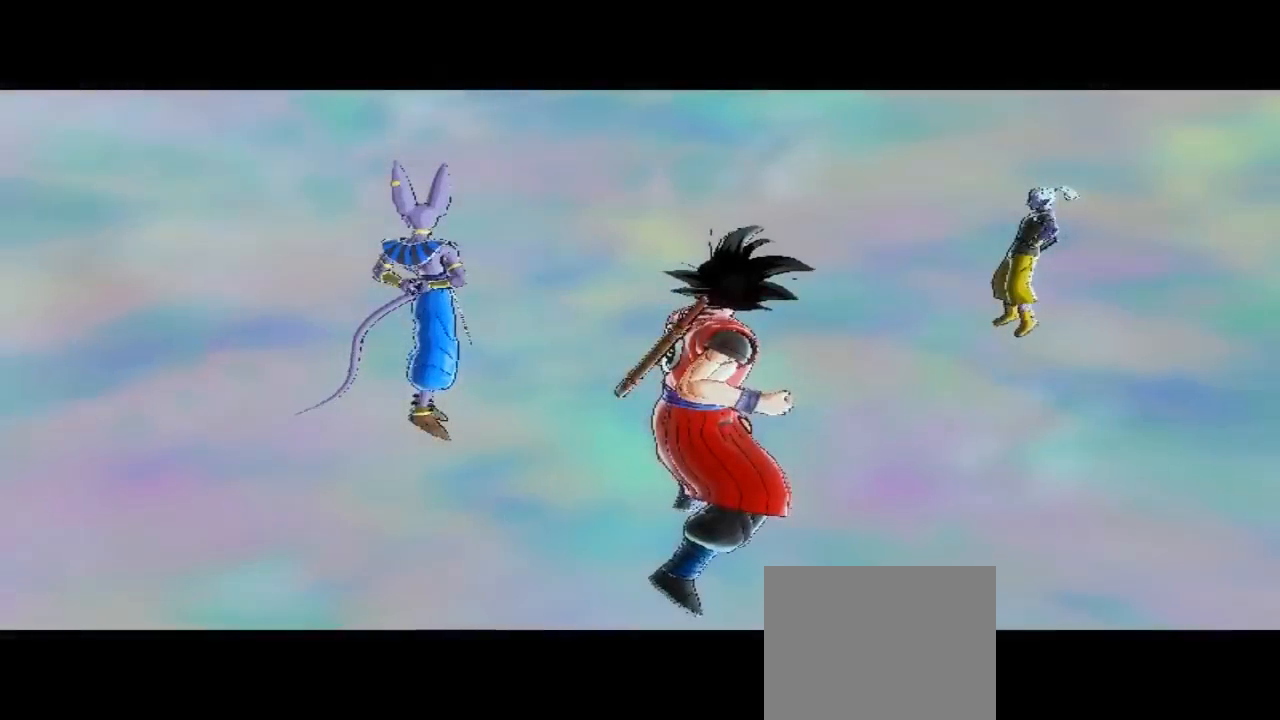
{"dt_ms": 500, "buttons": [], "left_stick": "center", "right_stick": "center", "button_events": []}
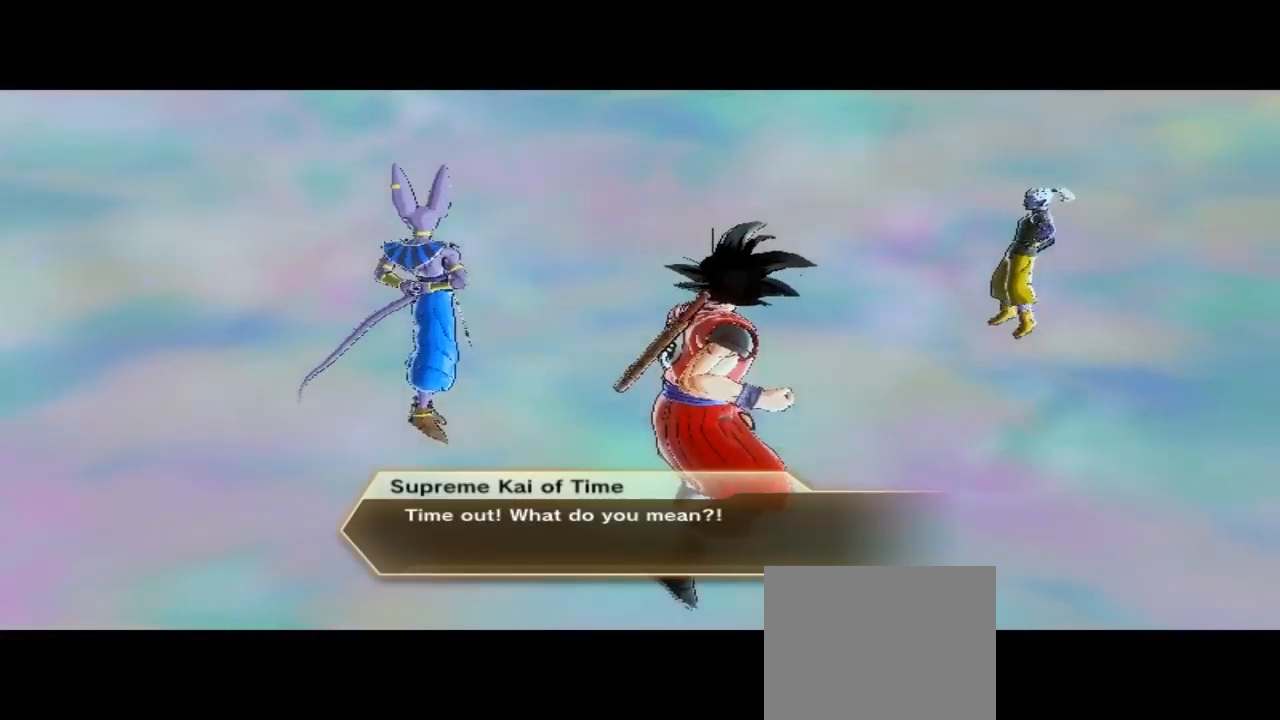
{"dt_ms": 500, "buttons": [], "left_stick": "center", "right_stick": "center", "button_events": []}
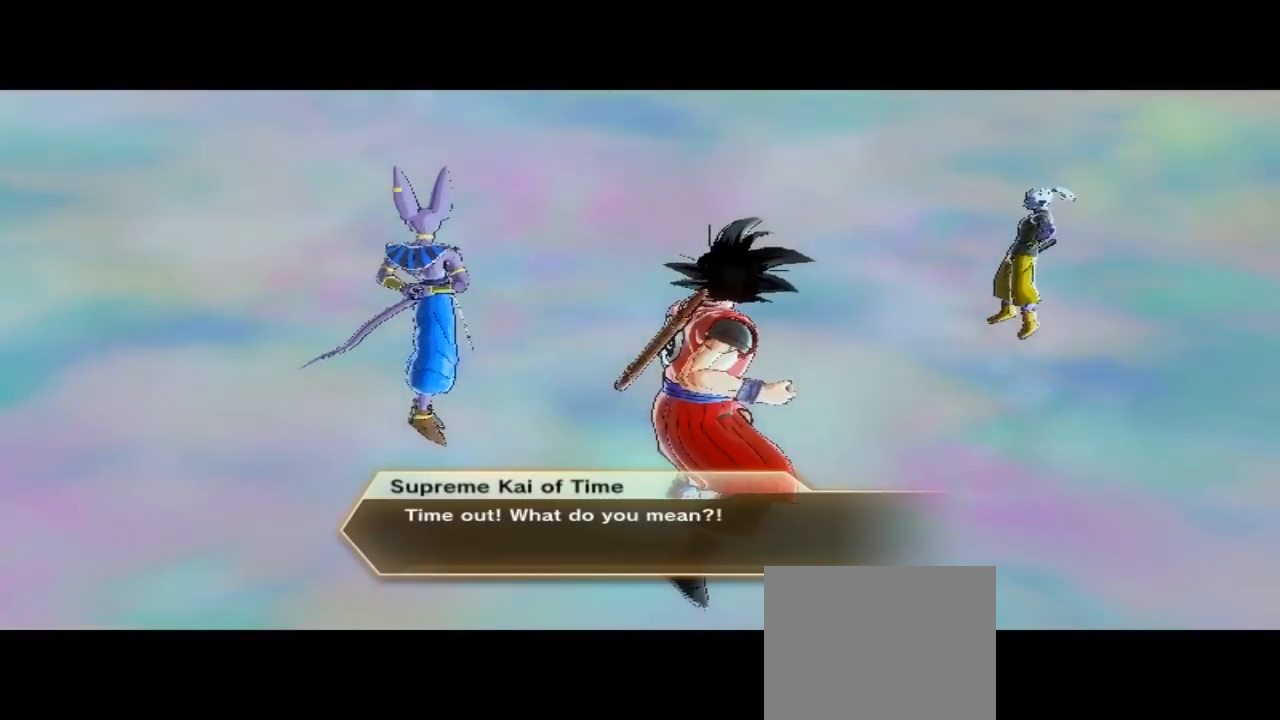
{"dt_ms": 500, "buttons": [], "left_stick": "center", "right_stick": "center", "button_events": []}
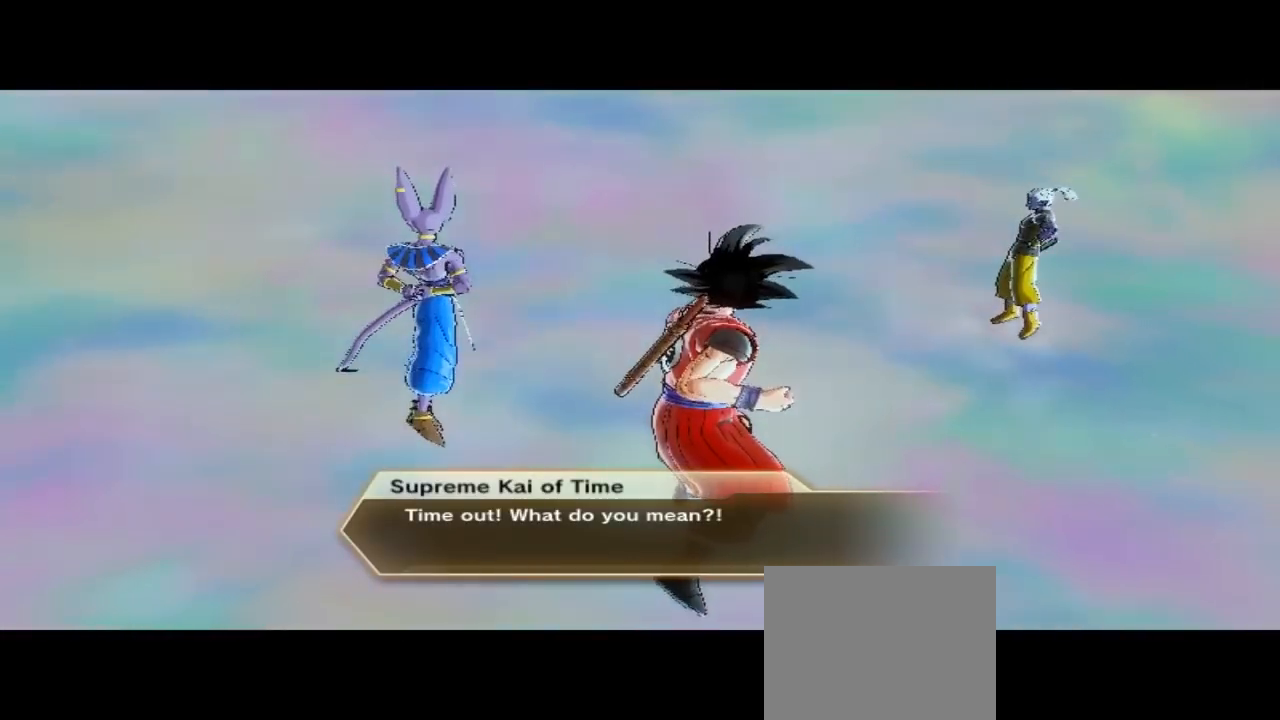
{"dt_ms": 500, "buttons": [], "left_stick": "center", "right_stick": "center", "button_events": []}
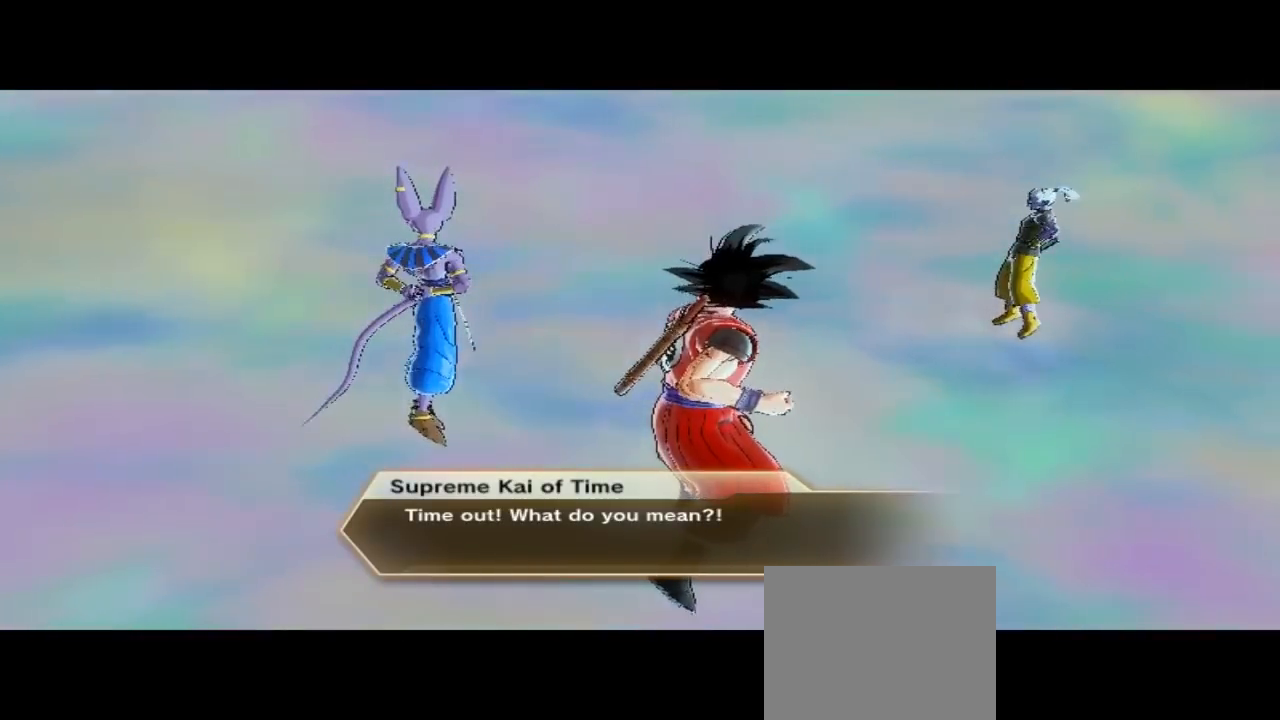
{"dt_ms": 500, "buttons": [], "left_stick": "center", "right_stick": "center", "button_events": []}
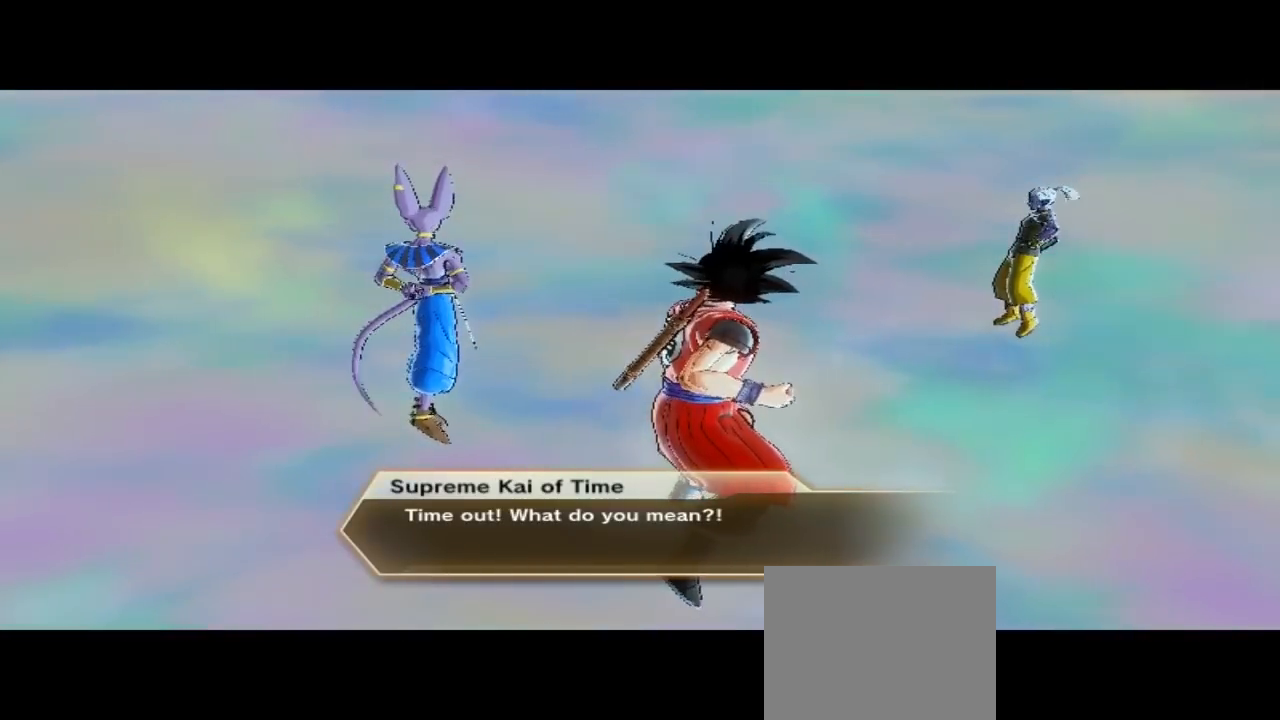
{"dt_ms": 500, "buttons": [], "left_stick": "center", "right_stick": "center", "button_events": []}
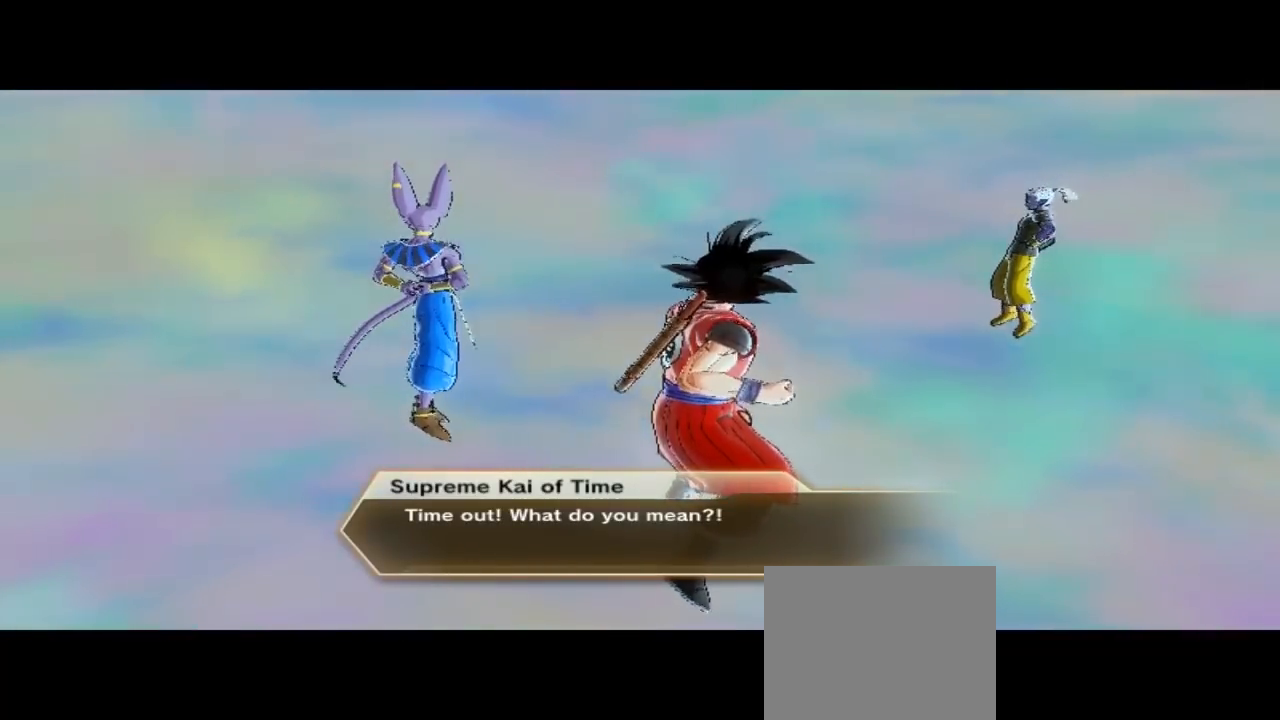
{"dt_ms": 500, "buttons": [], "left_stick": "center", "right_stick": "center", "button_events": []}